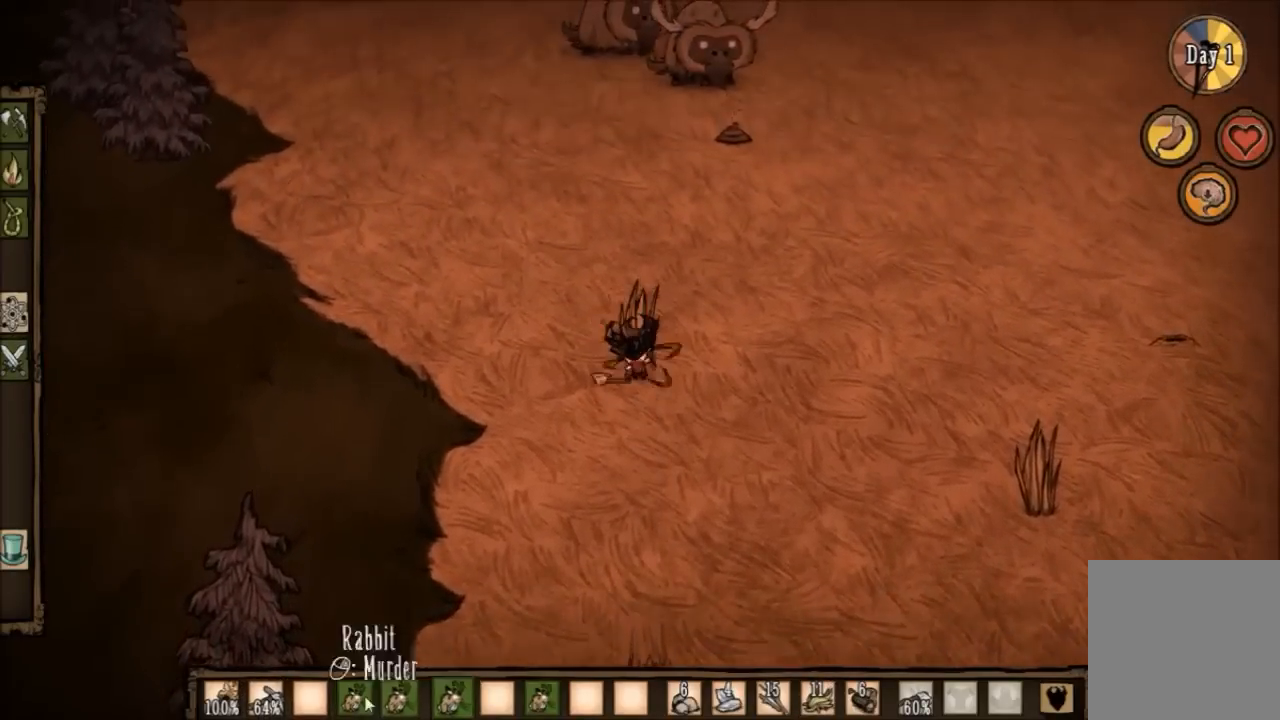
Gameplay with keyboard; each line is a JSON object with the keys held at the frame after it. "events" lists presses ("down") and releases ("up") of "1", "2", "3", "4", "5", "a", "c", "ctrl", "d", "e", "f", "q", "r", "s", "shift", "space", "tab", "v", "w", "x" and "z" between this image and that frame as [ms after this image, input, new state], when the widget could be followed in between. No other keys are recorded. Mouse input is not recorded. Not read: other_keys.
{"keys": [], "events": []}
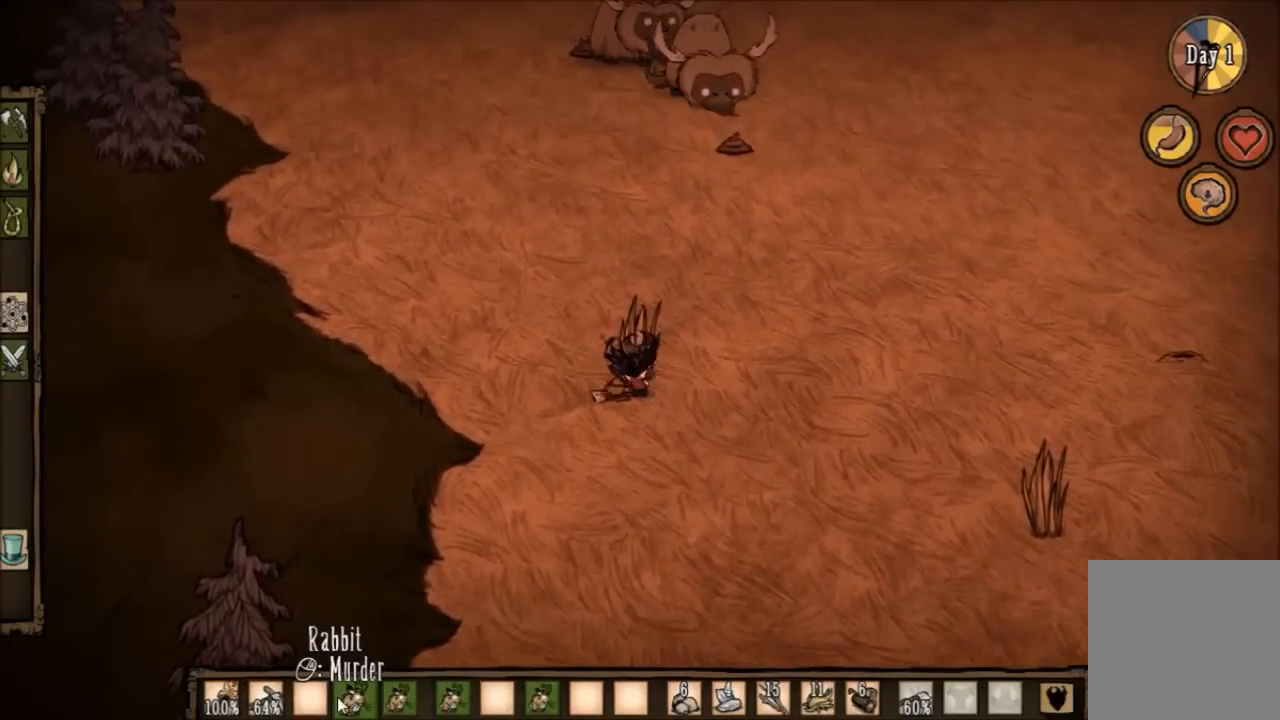
{"keys": [], "events": []}
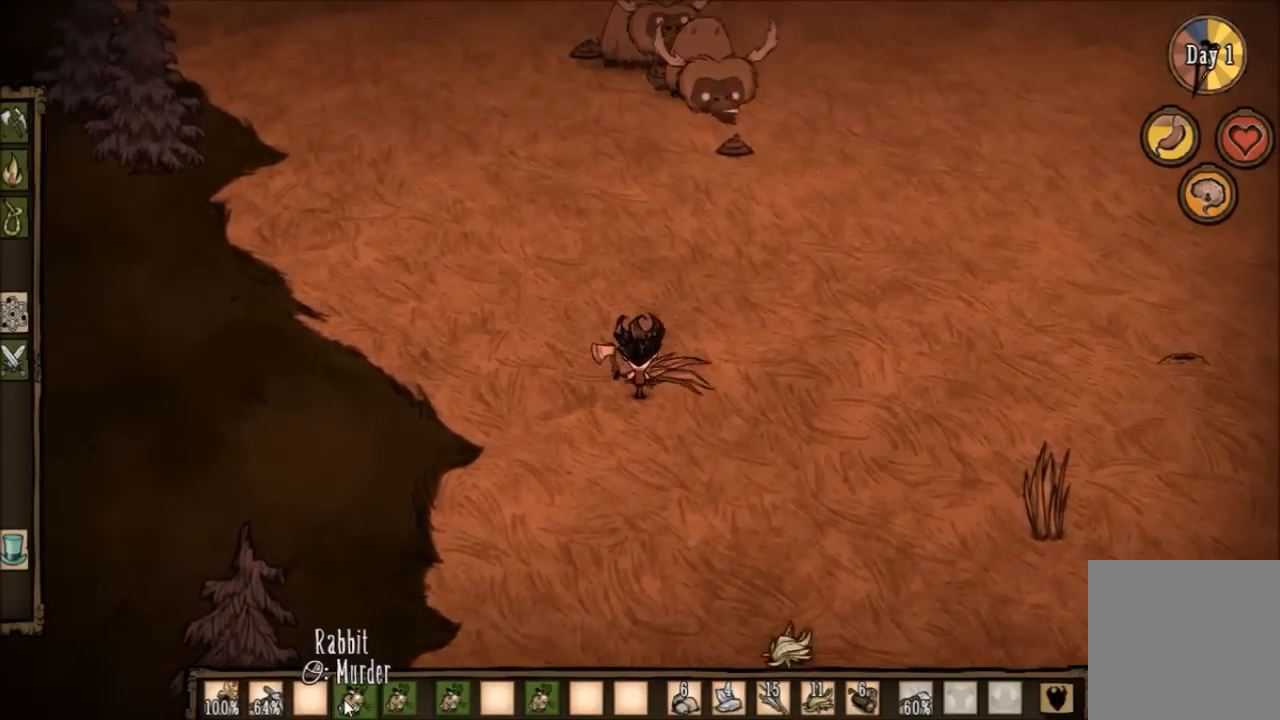
{"keys": ["a", "w"], "events": [[33, "w", "down"], [300, "a", "down"]]}
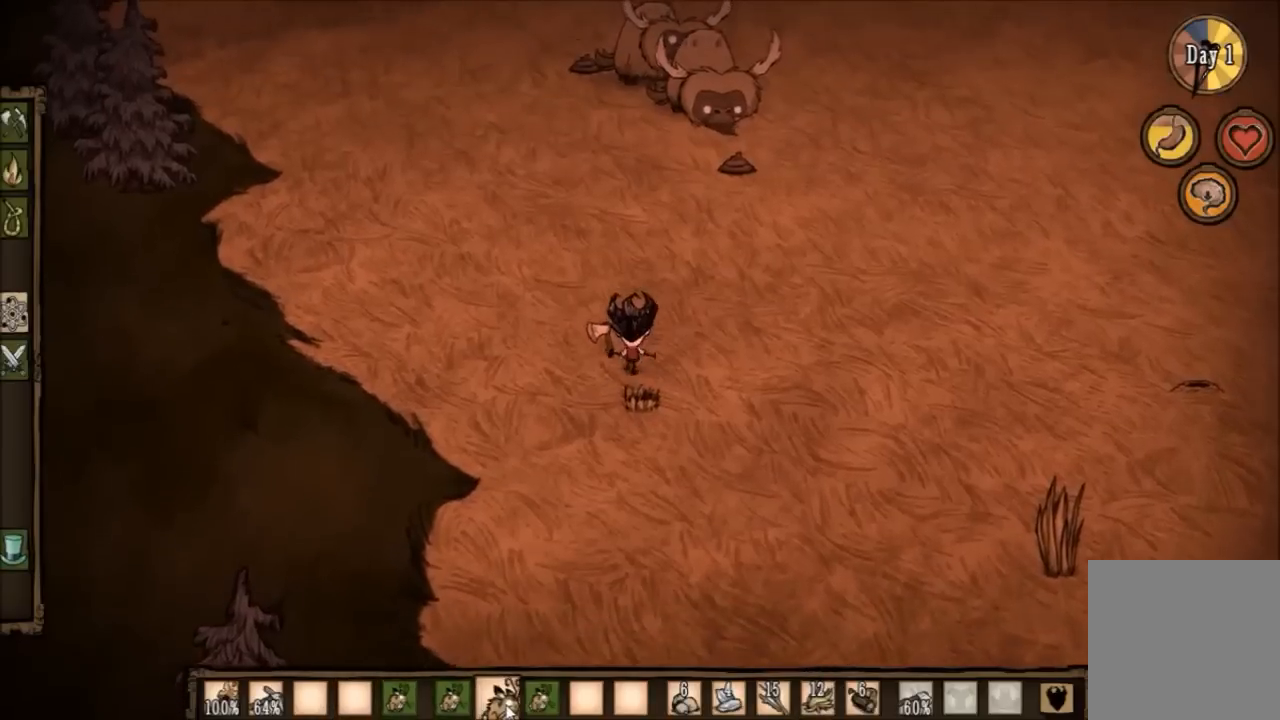
{"keys": ["w"], "events": [[500, "a", "up"]]}
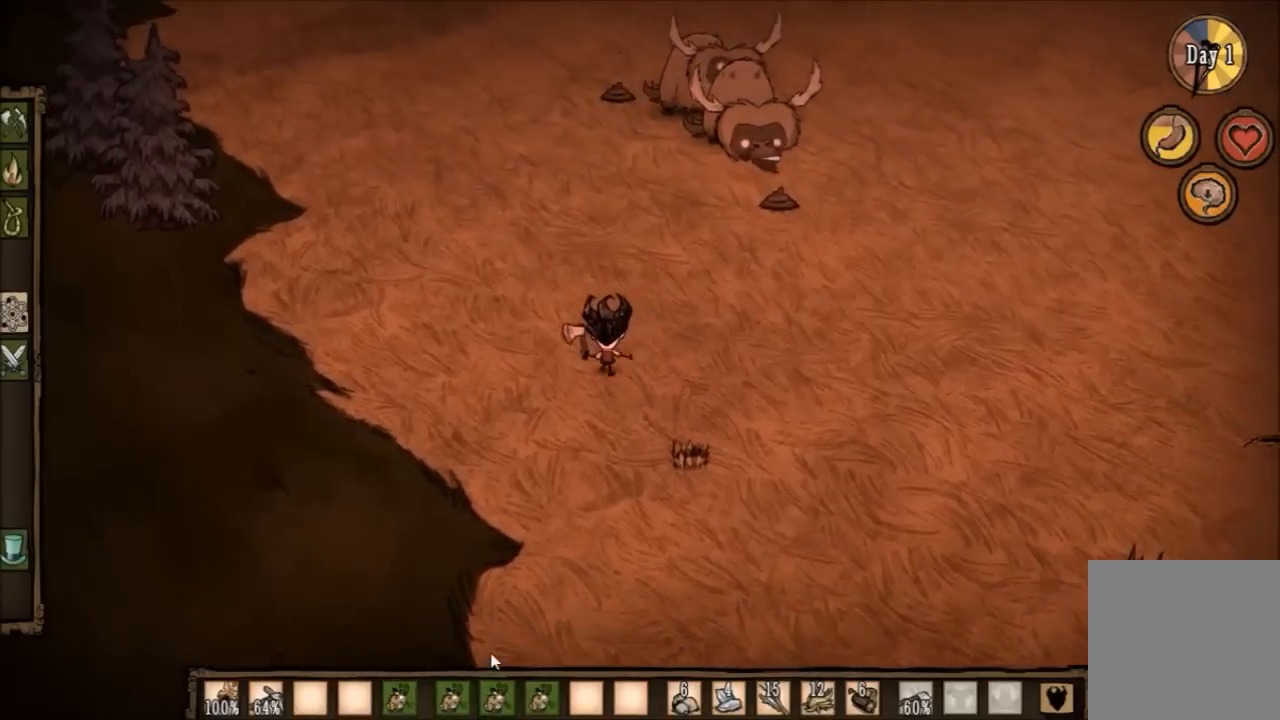
{"keys": ["w"], "events": []}
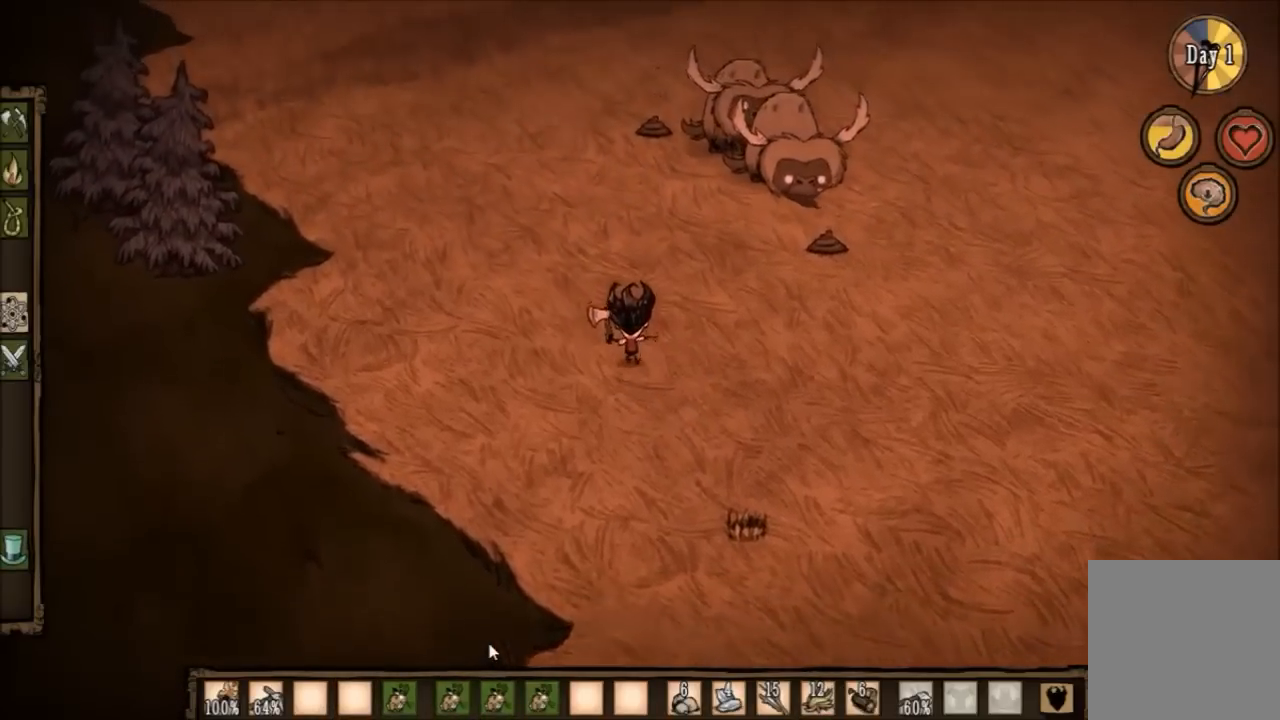
{"keys": ["w"], "events": []}
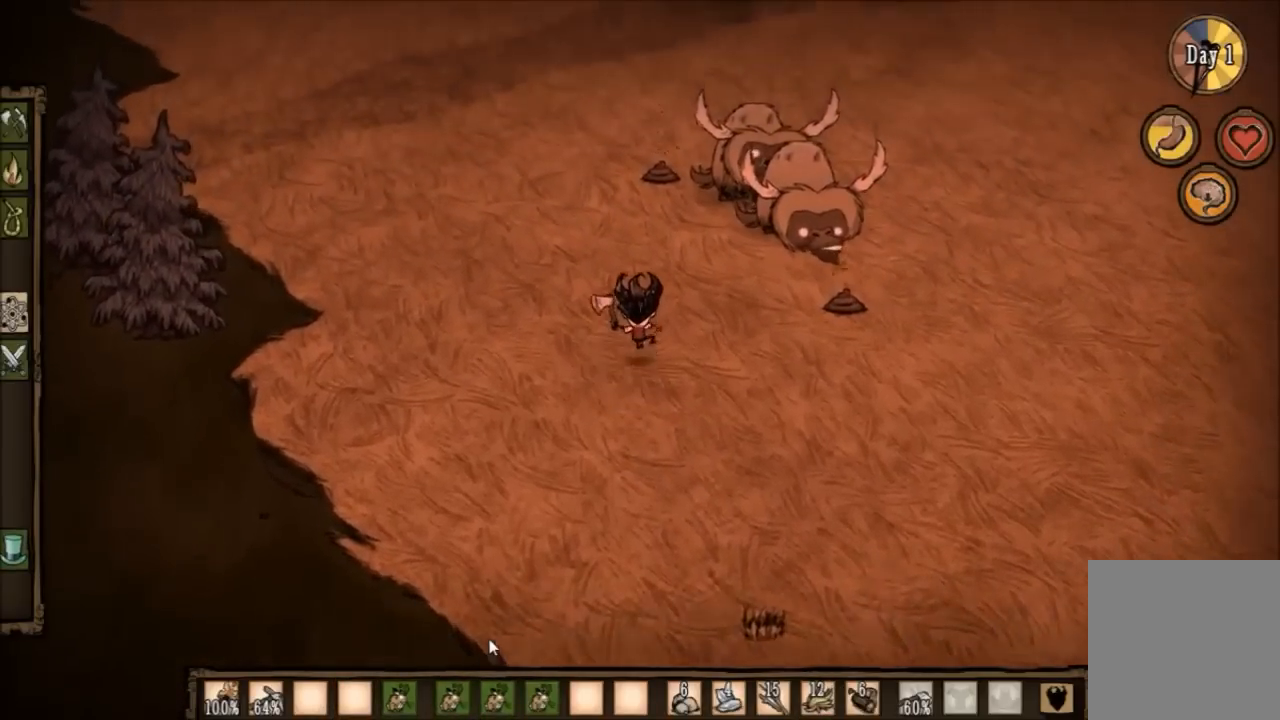
{"keys": ["w"], "events": []}
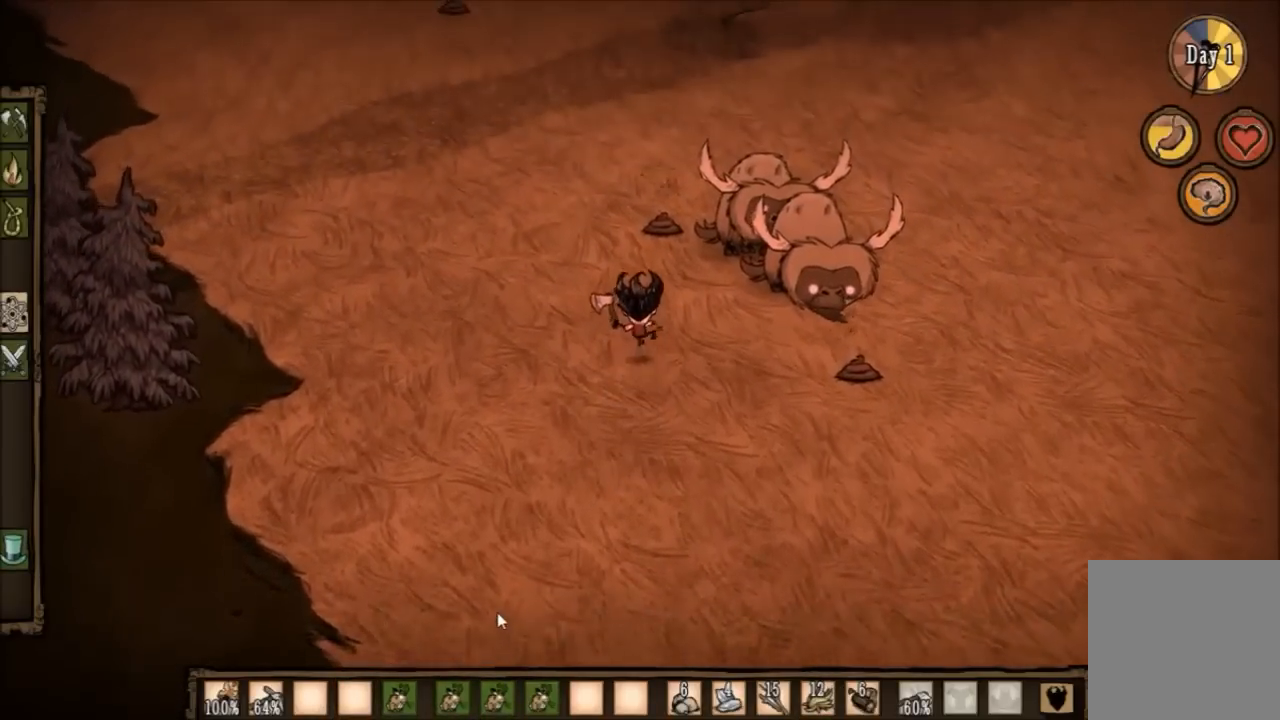
{"keys": ["w"], "events": []}
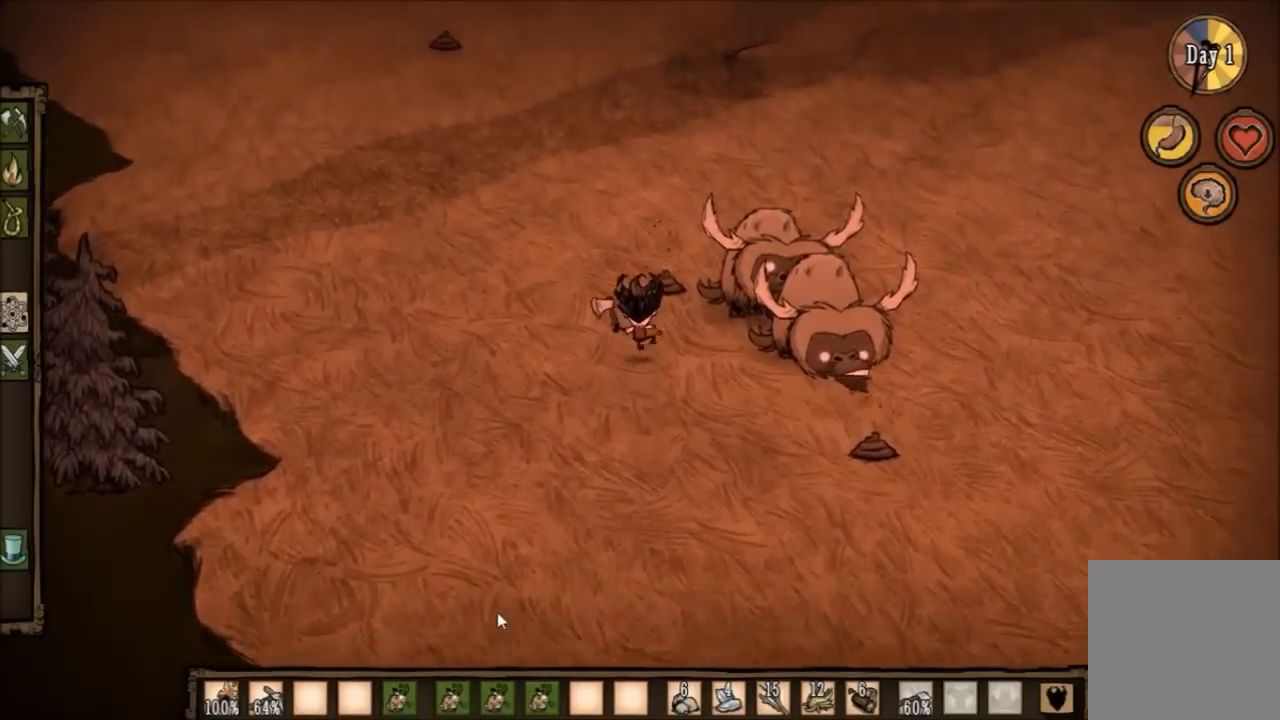
{"keys": ["w"], "events": [[167, "q", "down"], [234, "q", "up"]]}
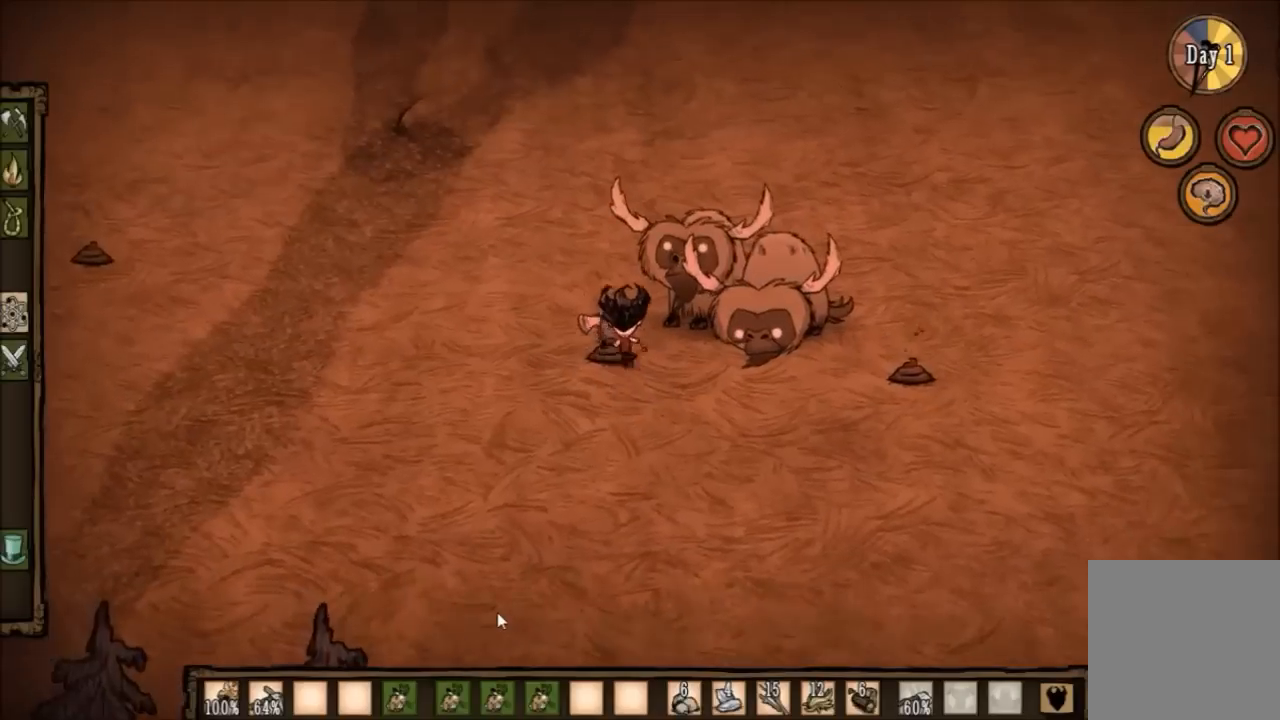
{"keys": ["ctrl", "space"], "events": [[66, "w", "up"], [333, "ctrl", "down"], [367, "space", "down"]]}
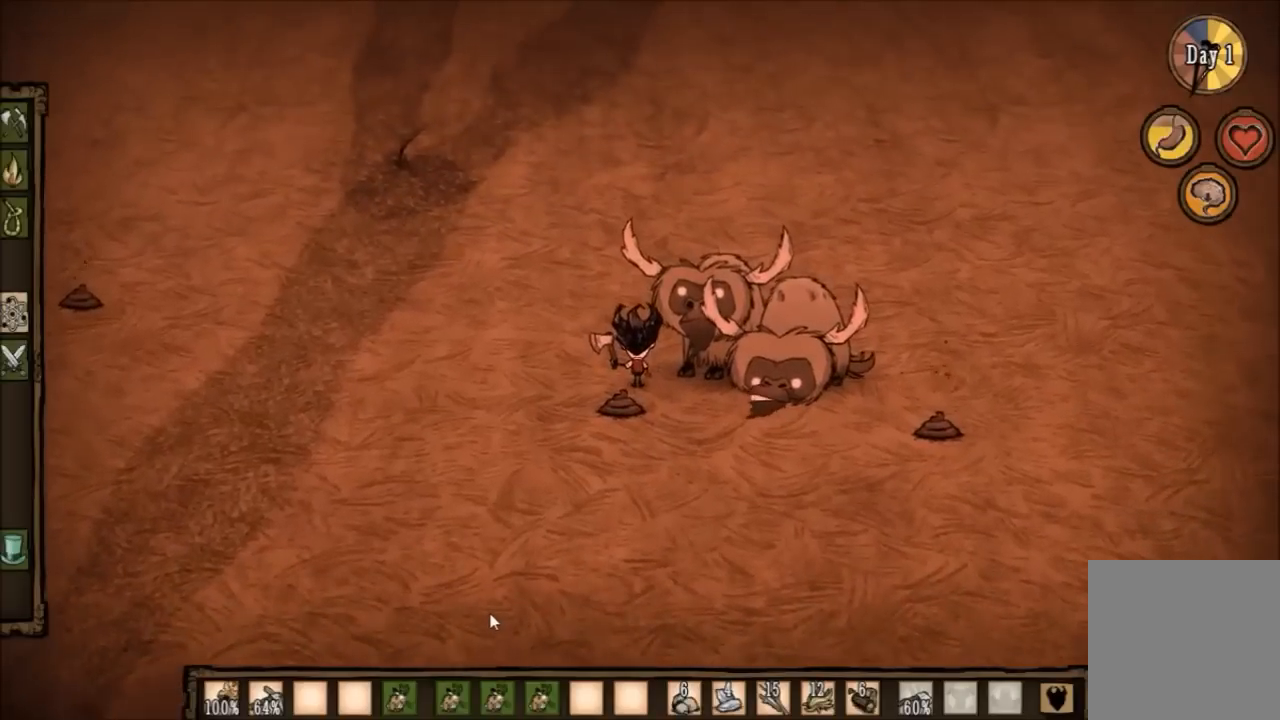
{"keys": [], "events": [[33, "ctrl", "up"], [167, "space", "up"], [367, "a", "down"], [434, "a", "up"]]}
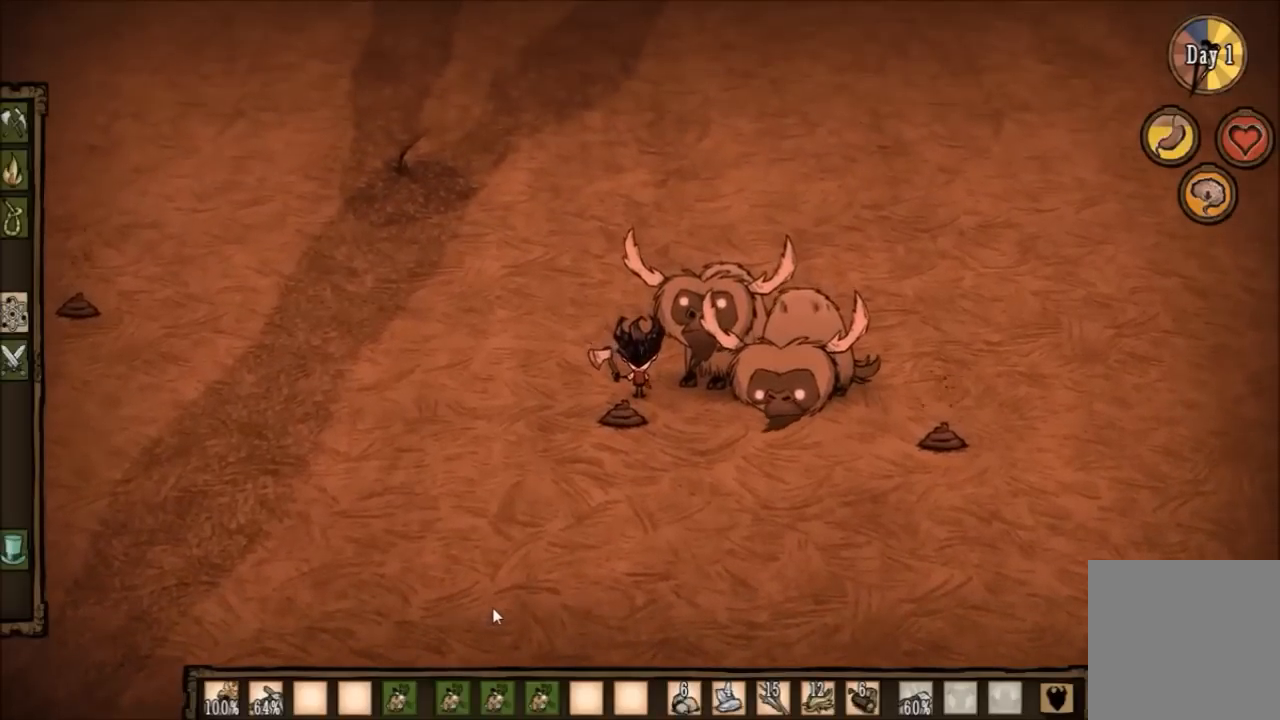
{"keys": ["space"], "events": [[233, "ctrl", "down"], [300, "space", "down"], [500, "ctrl", "up"]]}
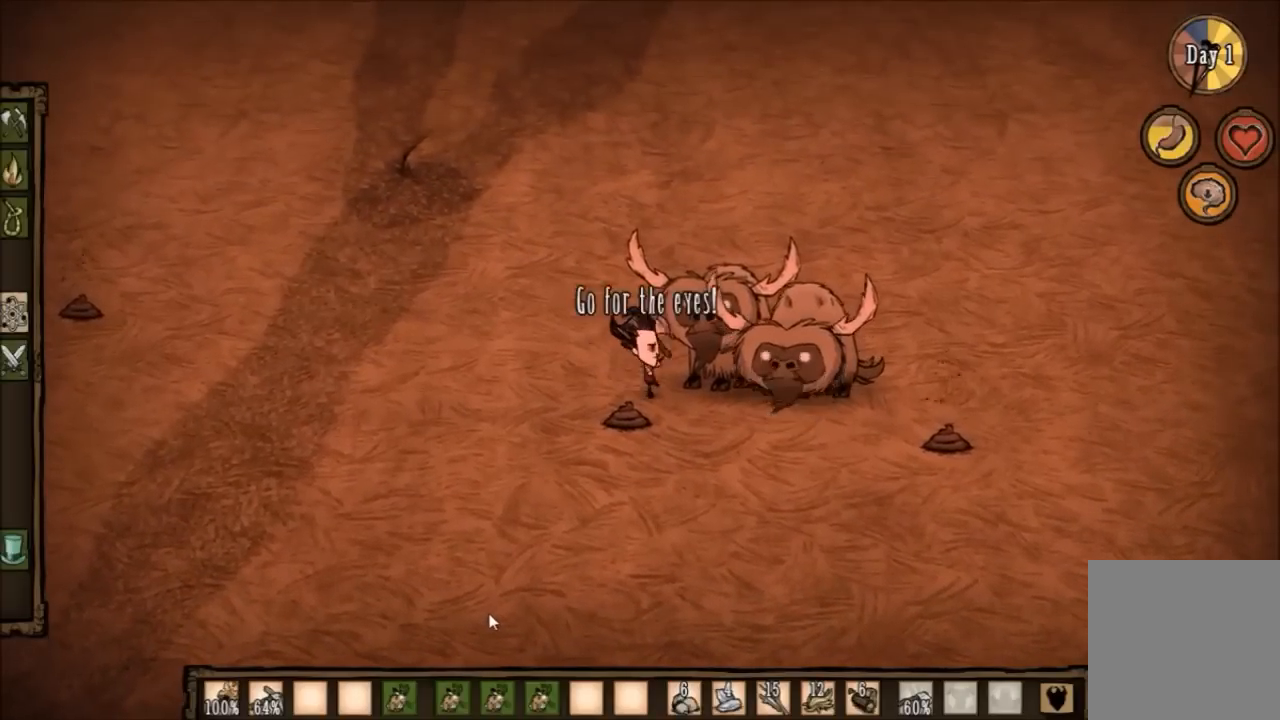
{"keys": ["a"], "events": [[67, "space", "up"], [200, "a", "down"]]}
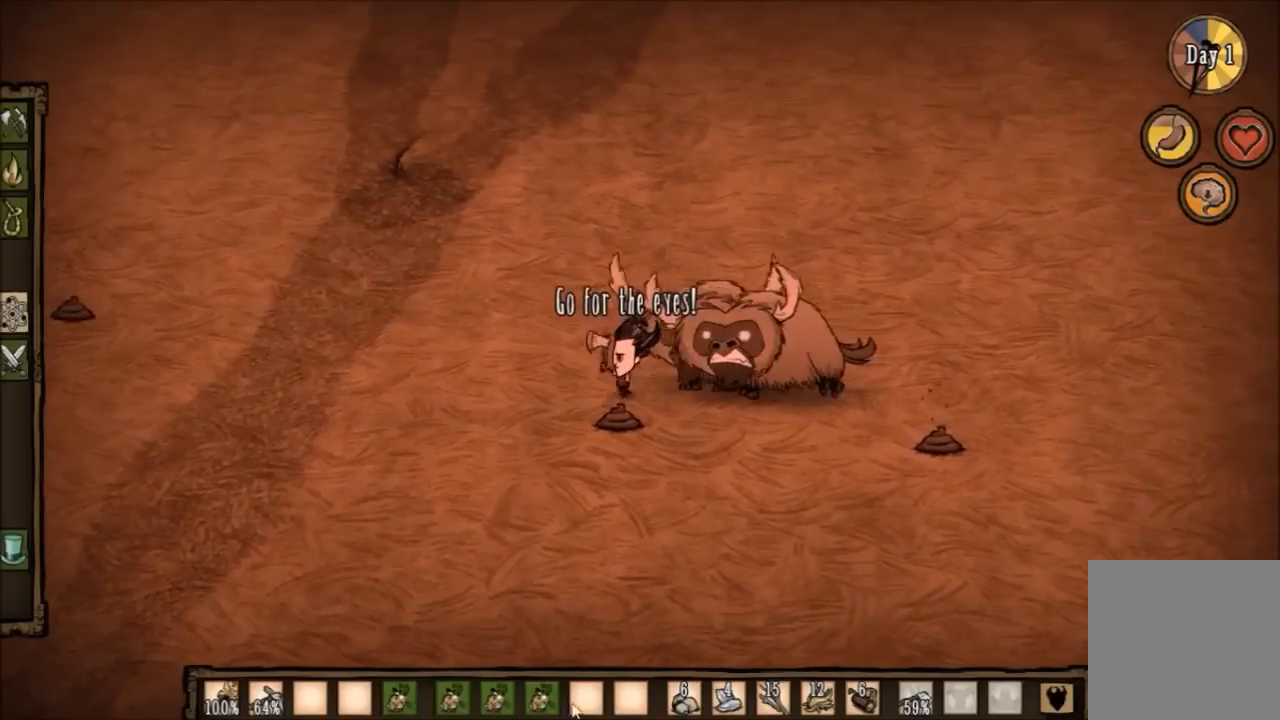
{"keys": ["a", "e"], "events": [[133, "space", "down"], [333, "space", "up"], [500, "e", "down"]]}
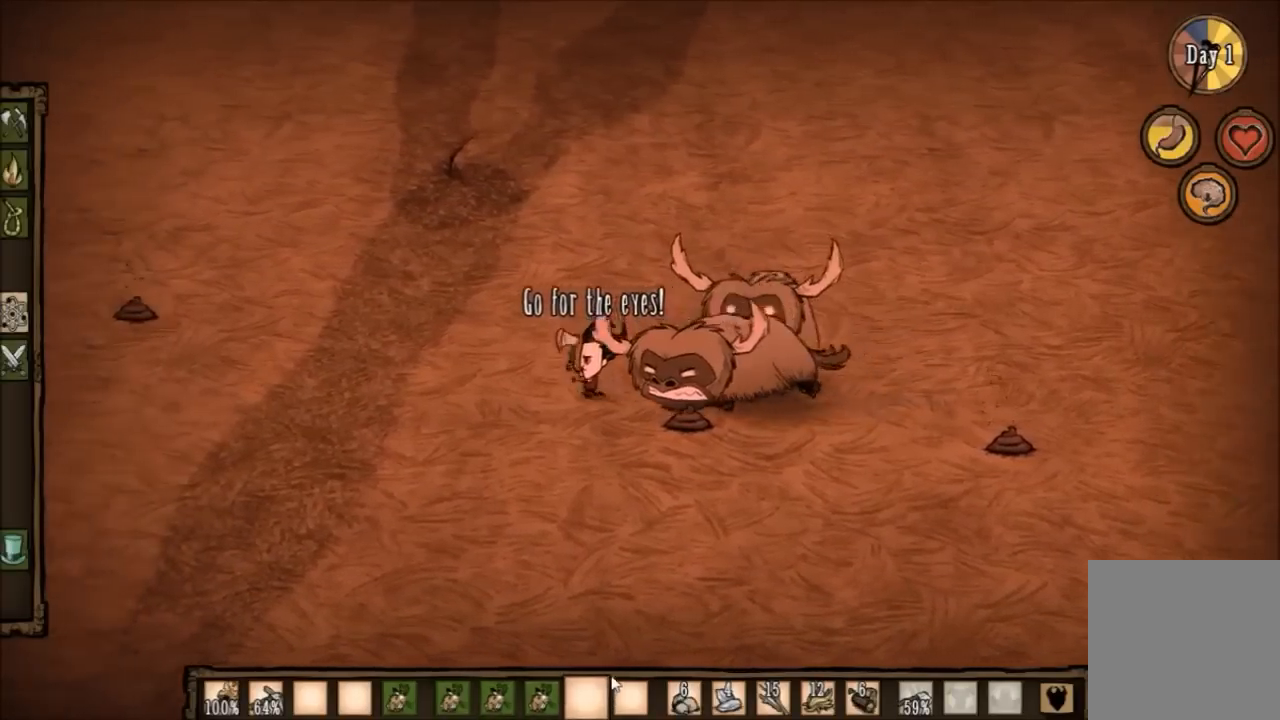
{"keys": ["a", "w"], "events": [[134, "e", "up"], [334, "w", "down"]]}
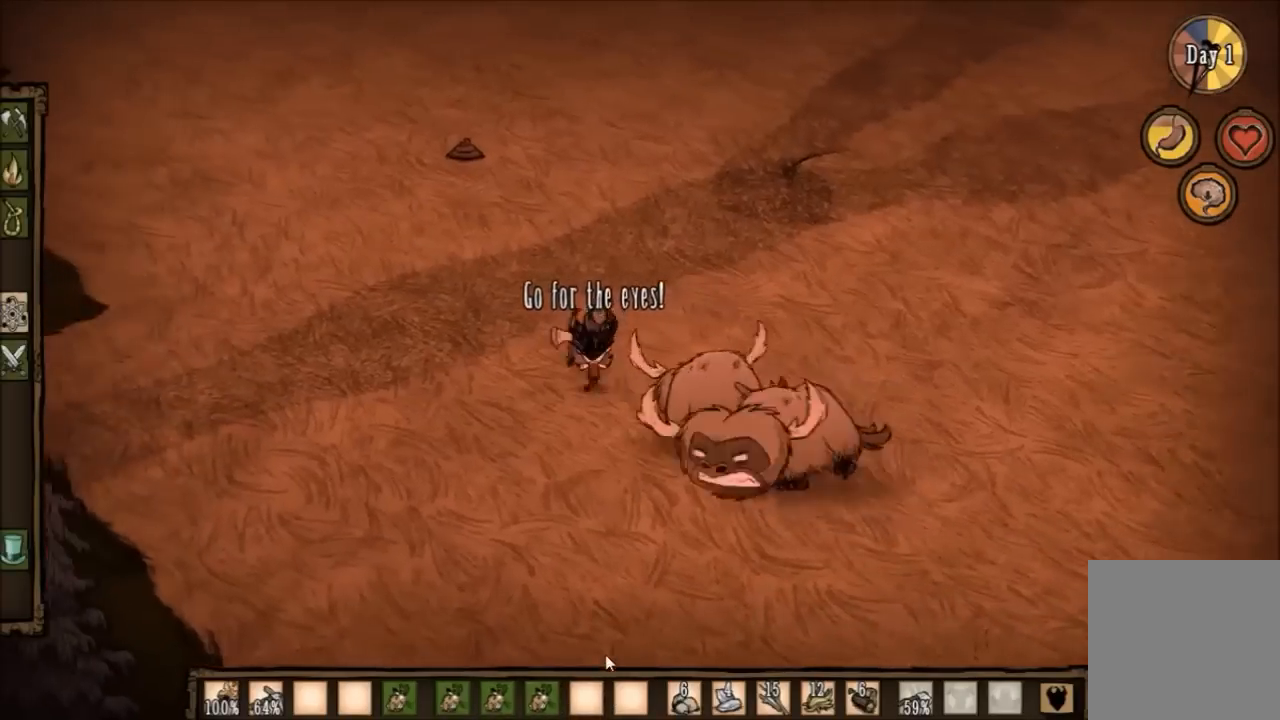
{"keys": ["a", "w"], "events": []}
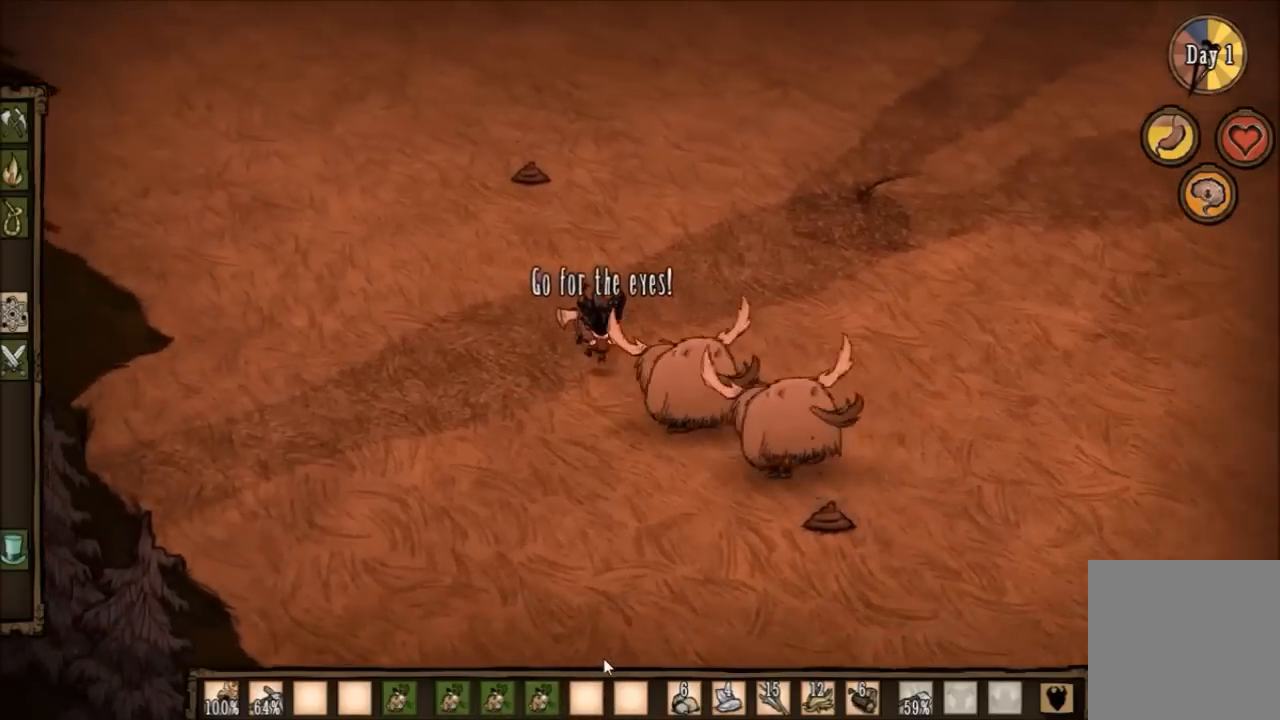
{"keys": ["a", "w"], "events": [[100, "e", "down"], [200, "e", "up"]]}
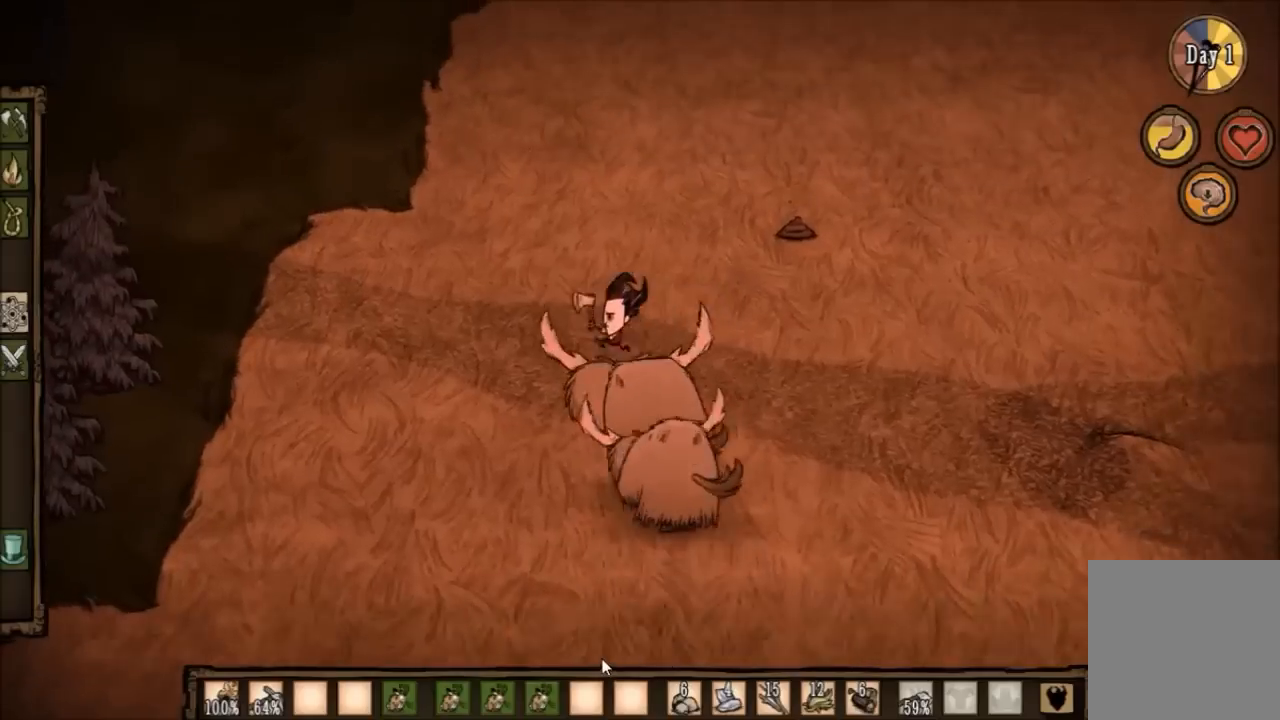
{"keys": ["a"], "events": [[33, "w", "up"], [300, "w", "down"], [467, "w", "up"]]}
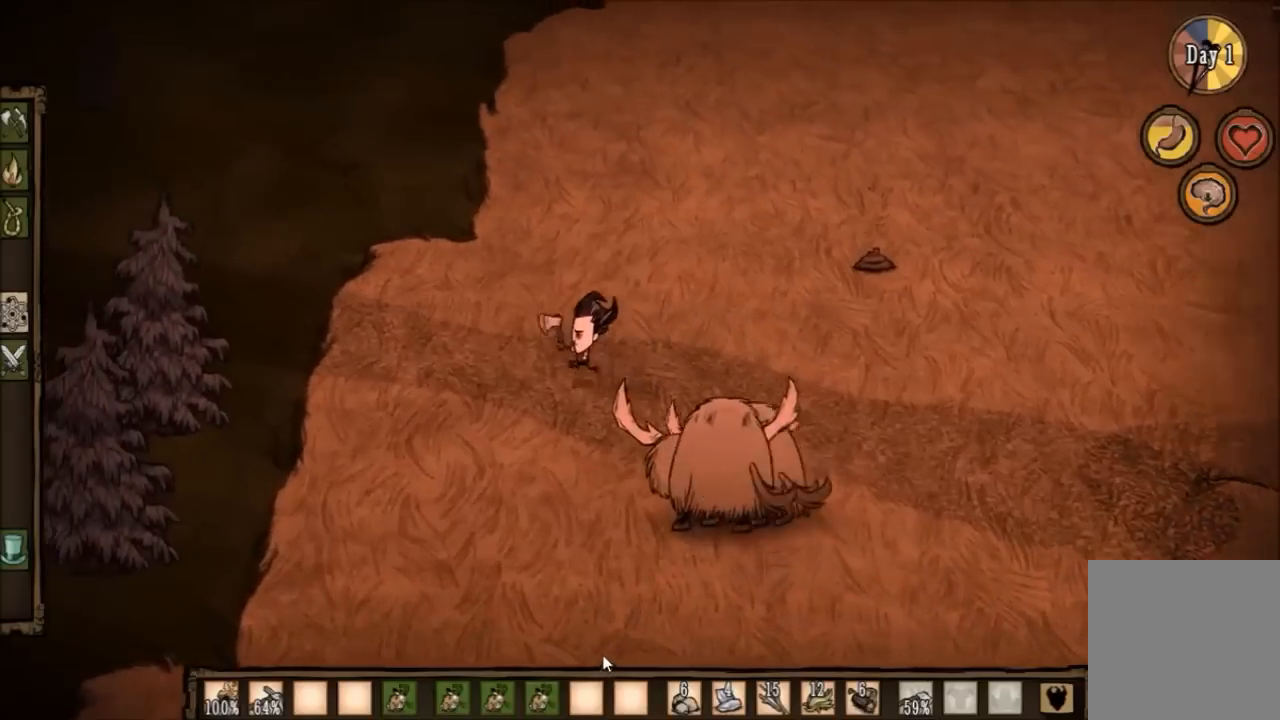
{"keys": ["a"], "events": [[234, "w", "down"], [367, "w", "up"]]}
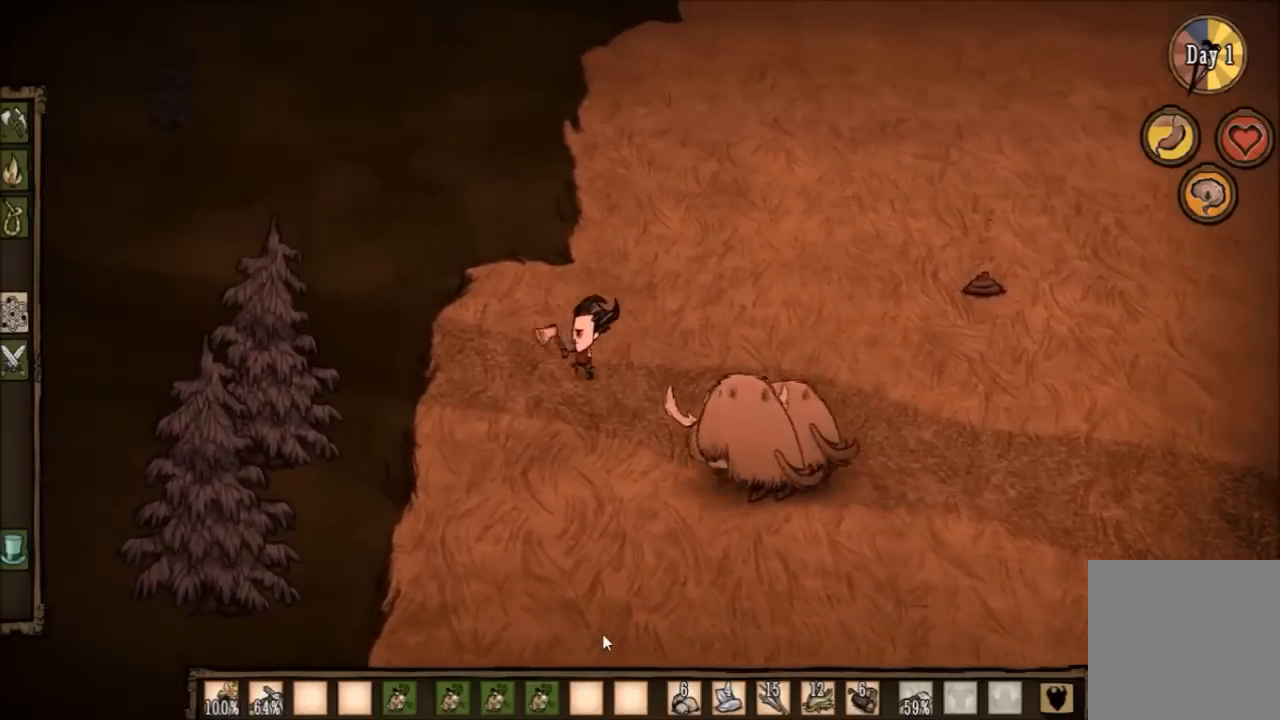
{"keys": ["a", "w"], "events": [[367, "w", "down"]]}
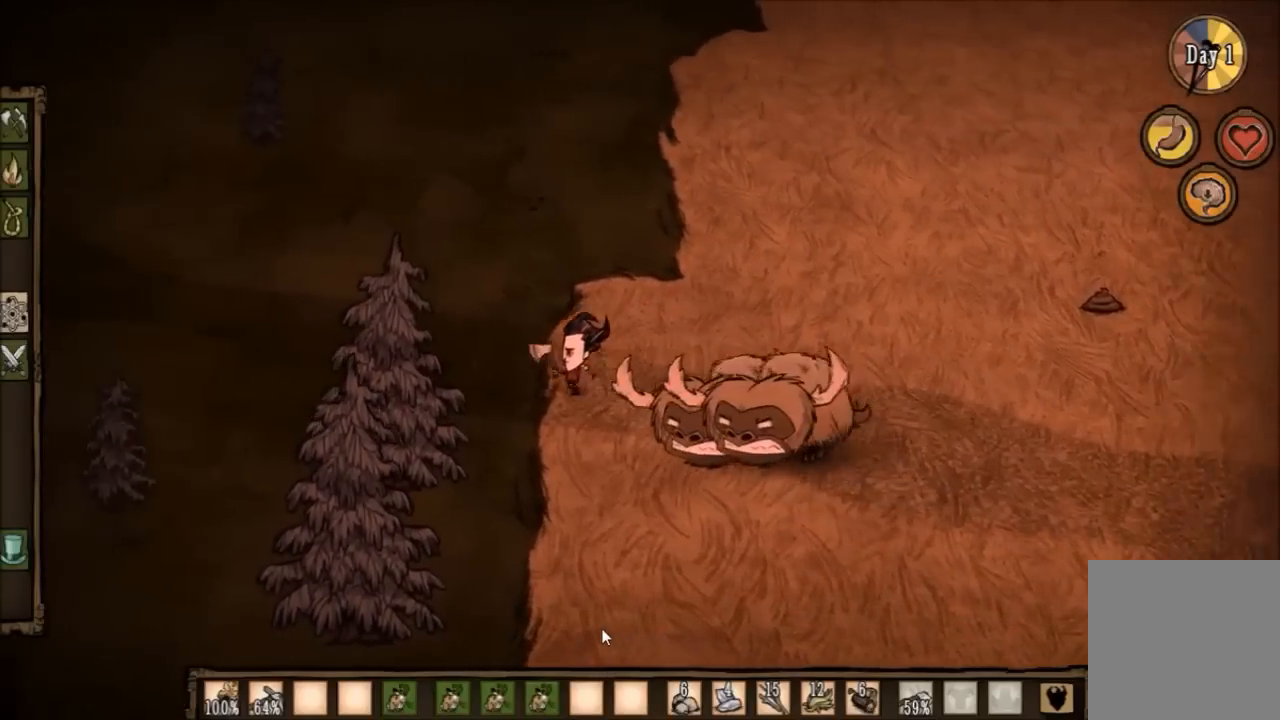
{"keys": ["a"], "events": [[33, "w", "up"]]}
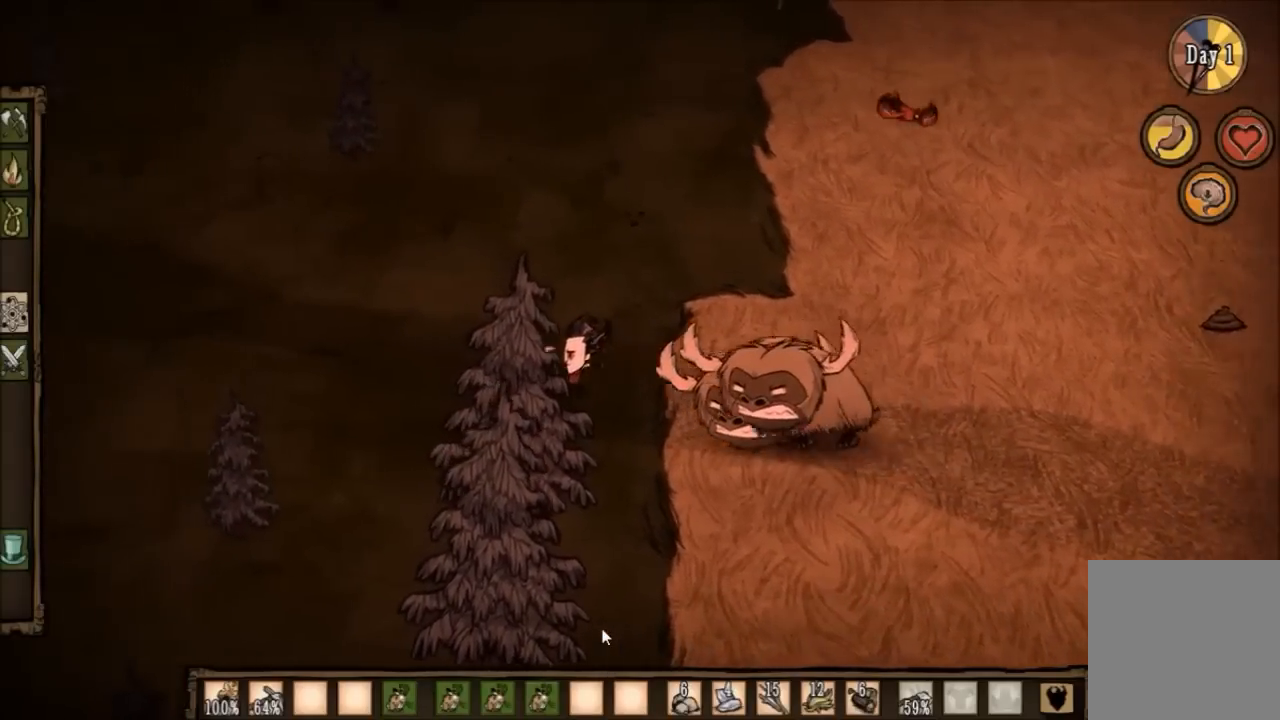
{"keys": ["a"], "events": [[33, "w", "down"], [200, "w", "up"], [300, "a", "up"], [333, "d", "down"], [433, "a", "down"], [467, "d", "up"]]}
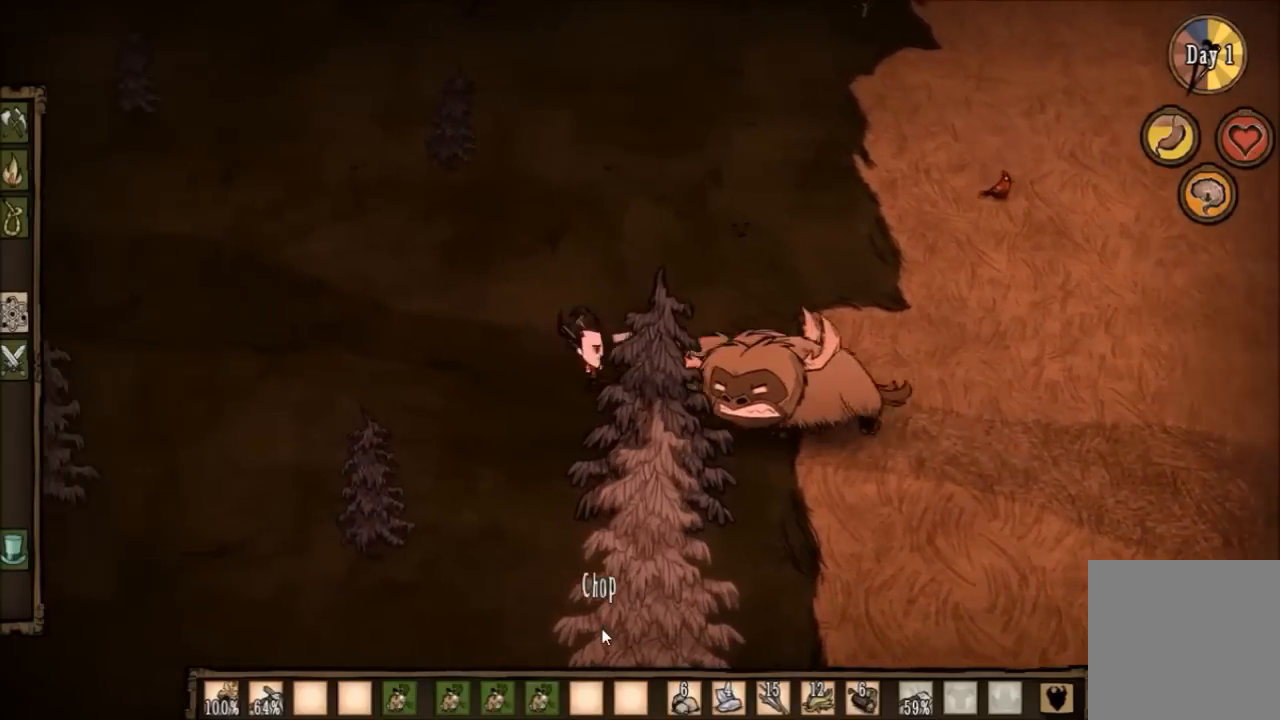
{"keys": ["a", "w"], "events": [[267, "w", "down"]]}
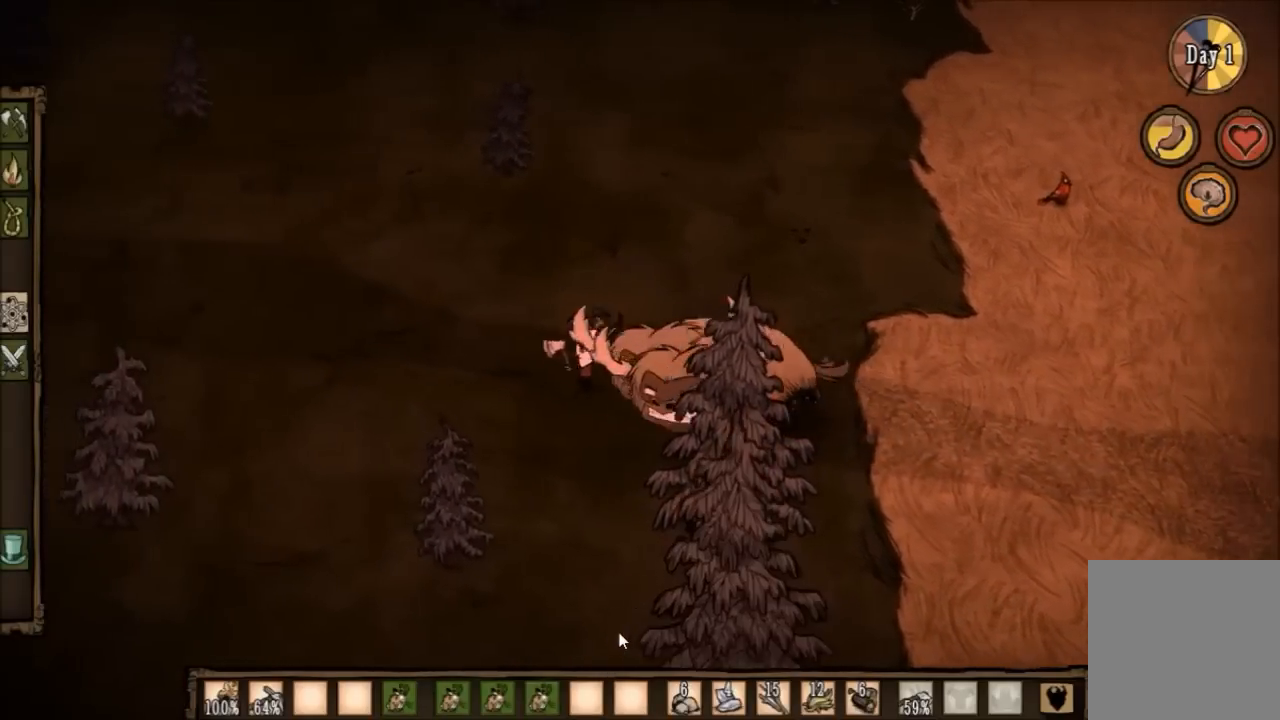
{"keys": ["a"], "events": [[400, "w", "up"]]}
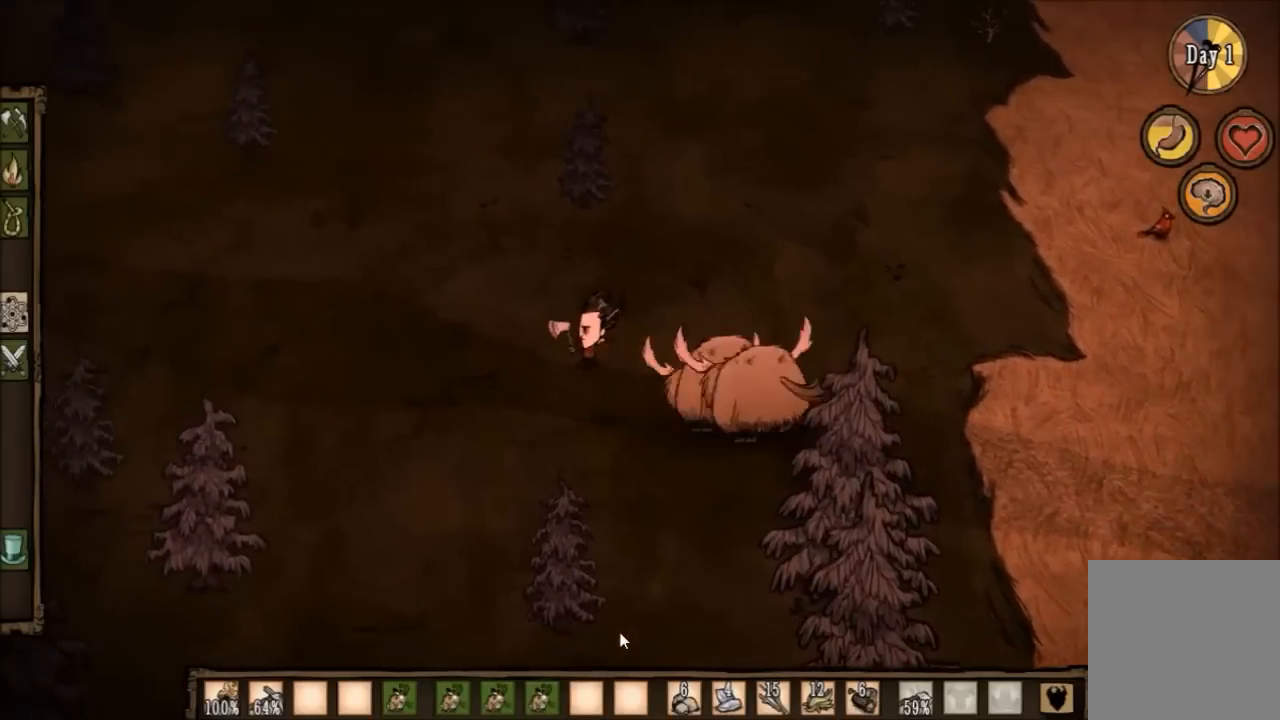
{"keys": ["a"], "events": []}
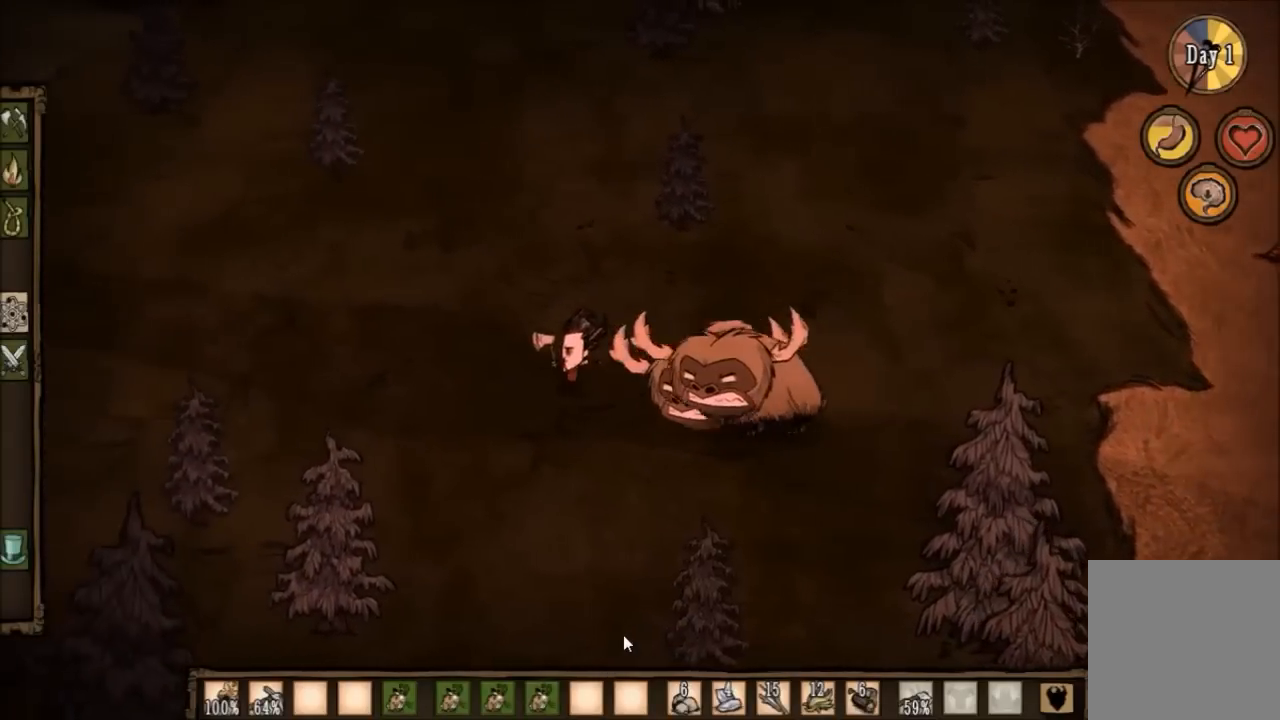
{"keys": ["a"], "events": [[100, "w", "down"], [400, "w", "up"]]}
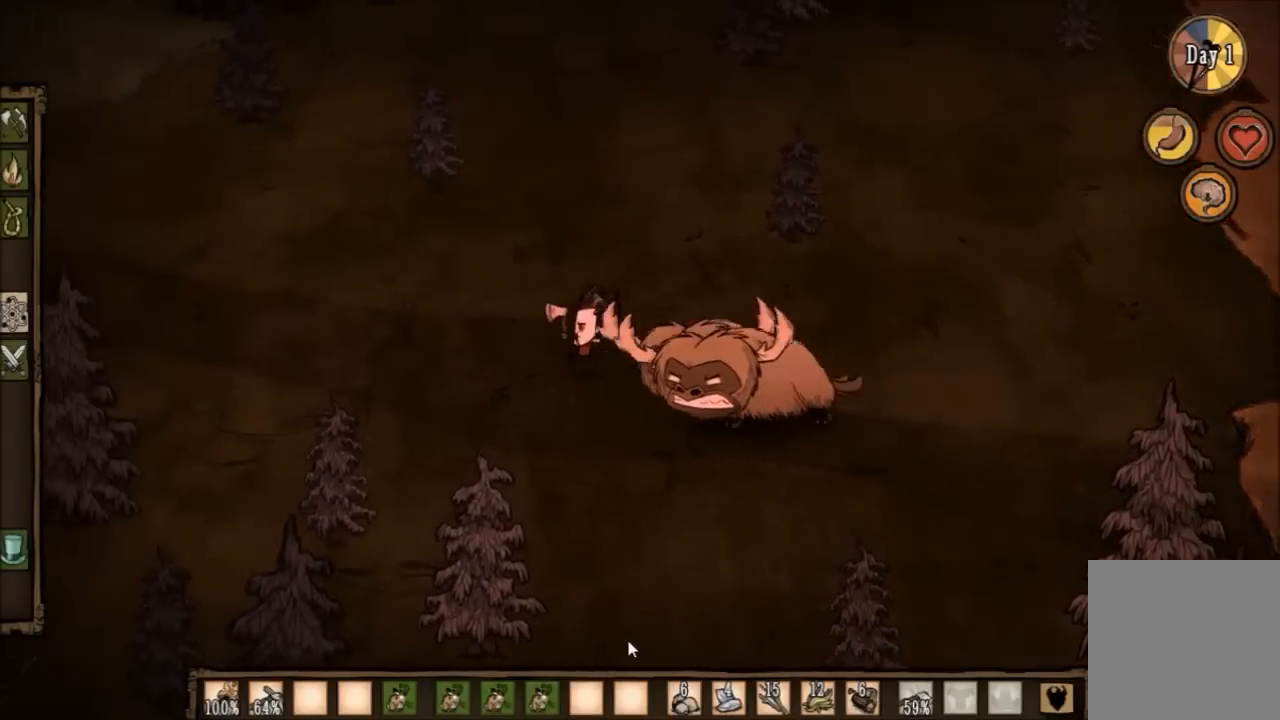
{"keys": ["a"], "events": [[33, "a", "up"], [100, "a", "down"]]}
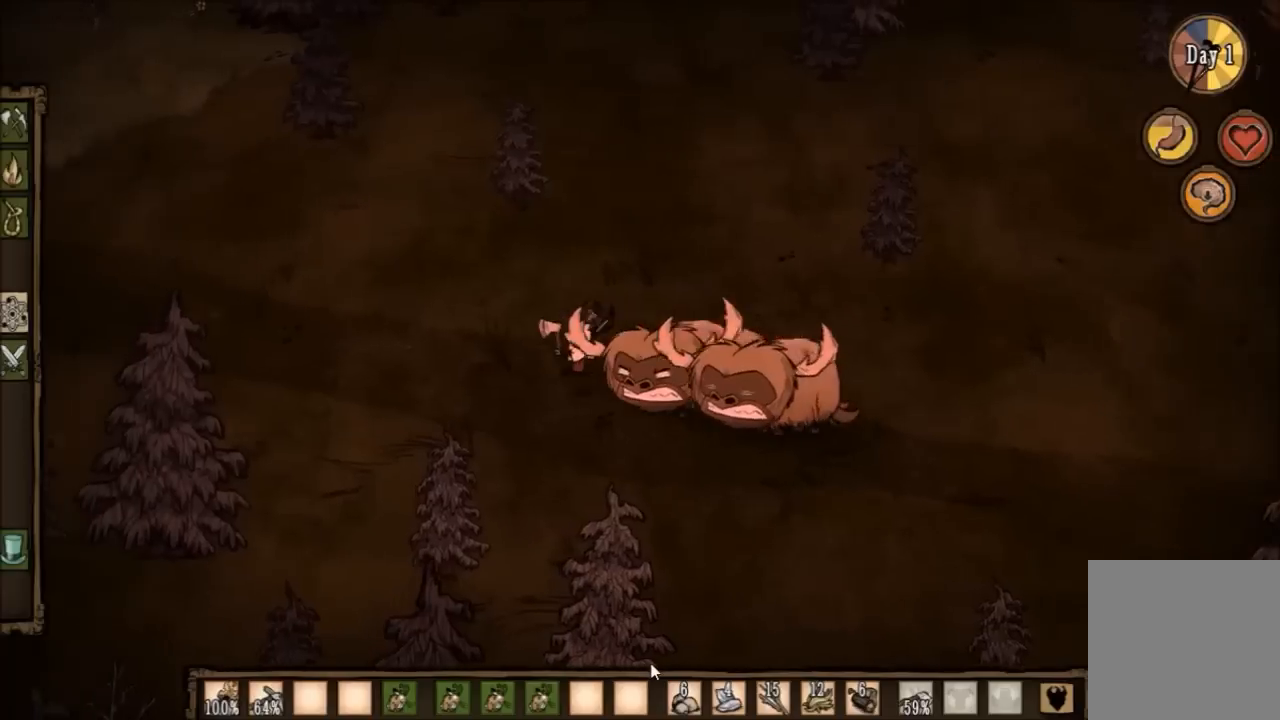
{"keys": ["a", "w"], "events": [[400, "w", "down"]]}